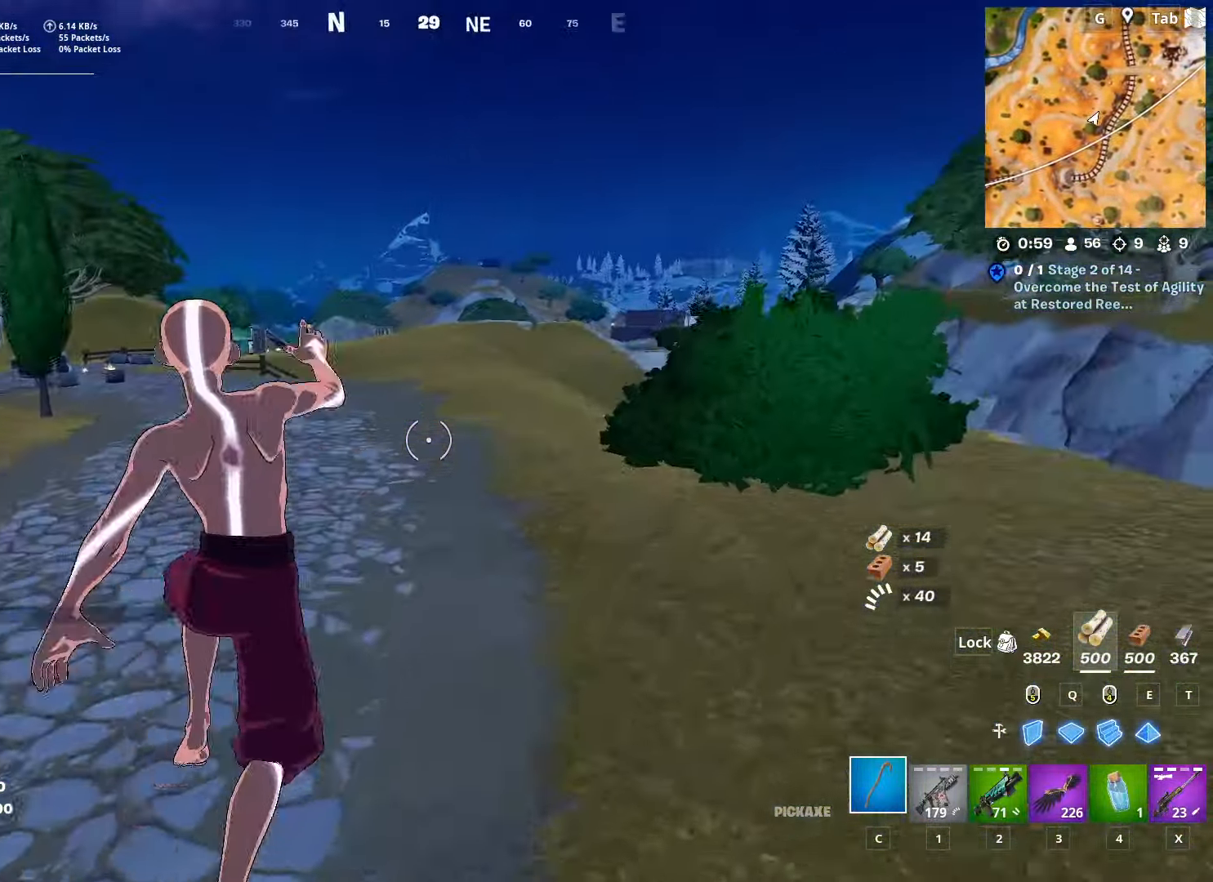
Gameplay with keyboard and mouse; each line is a JSON object with the keys and mouse buttons held at the frame after it. "events" lists presses ("down") and releases ("up") of "1", "2", "3", "4", "5", "a", "alt", "c", "caps_lock", "ctrl", "d", "e", "f", "g", "q", "r", "s", "shift", "space", "t", "tab", "v", "w", "x", "z", "mouse_left", "mouse_wheel" and "mouse_right" between this image and that frame as [ms after this image, input, new state], when the widget could be followed in between. "mouse_left", "mouse_wheel", "mouse_right" = the "left", "wheel", "right" buttons of the "mouse" list. No other keys are recorded. "wheel" means that the mouse wheel is clicked or scrolled. "mouse_move" is the direction in which the mouse moves at that frame (one of eight, or "still"), when it could be read.
{"keys": ["d", "w"], "mouse": [], "mouse_move": "still", "events": [[16, "space", "up"]]}
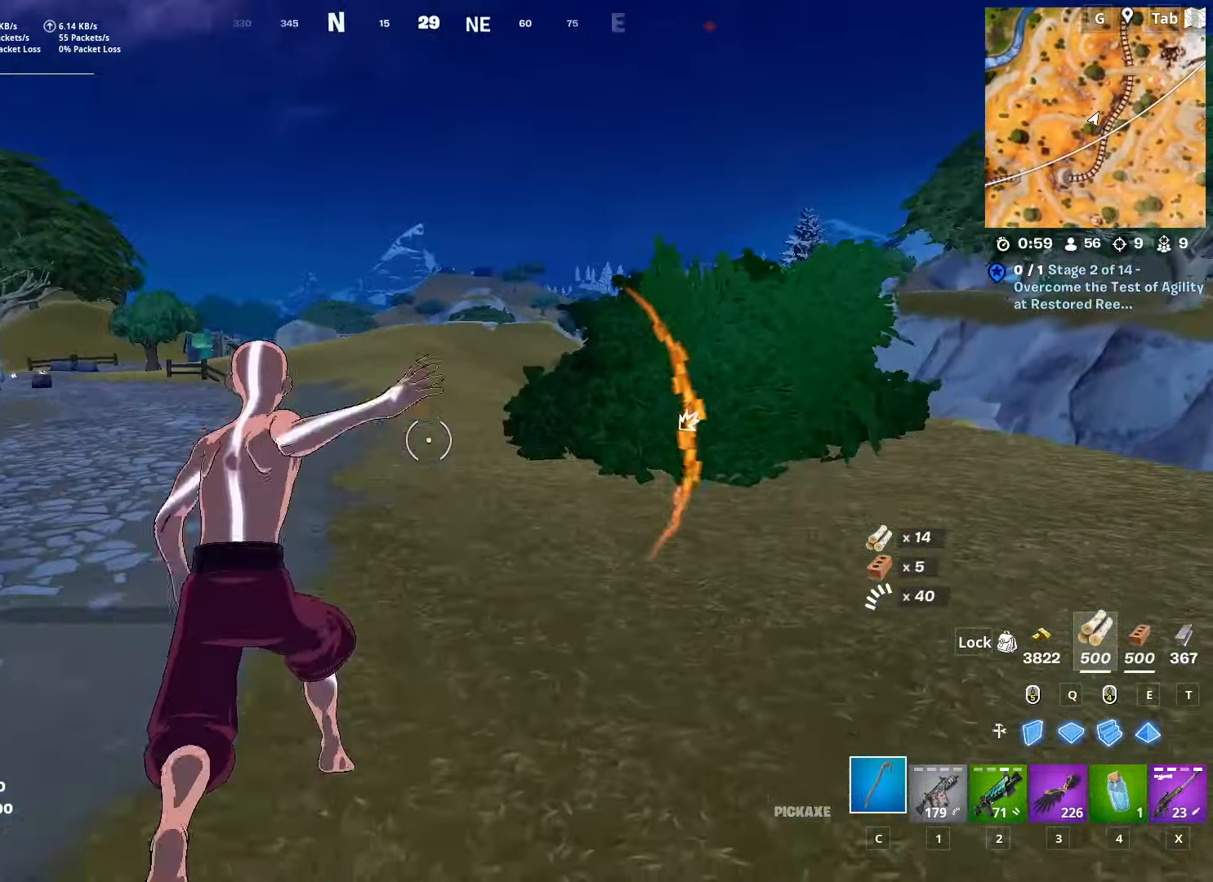
{"keys": ["a", "w"], "mouse": ["left"], "mouse_move": "right", "events": [[234, "d", "up"], [317, "space", "down"], [367, "a", "down"], [450, "mouse_left", "down"], [500, "space", "up"]]}
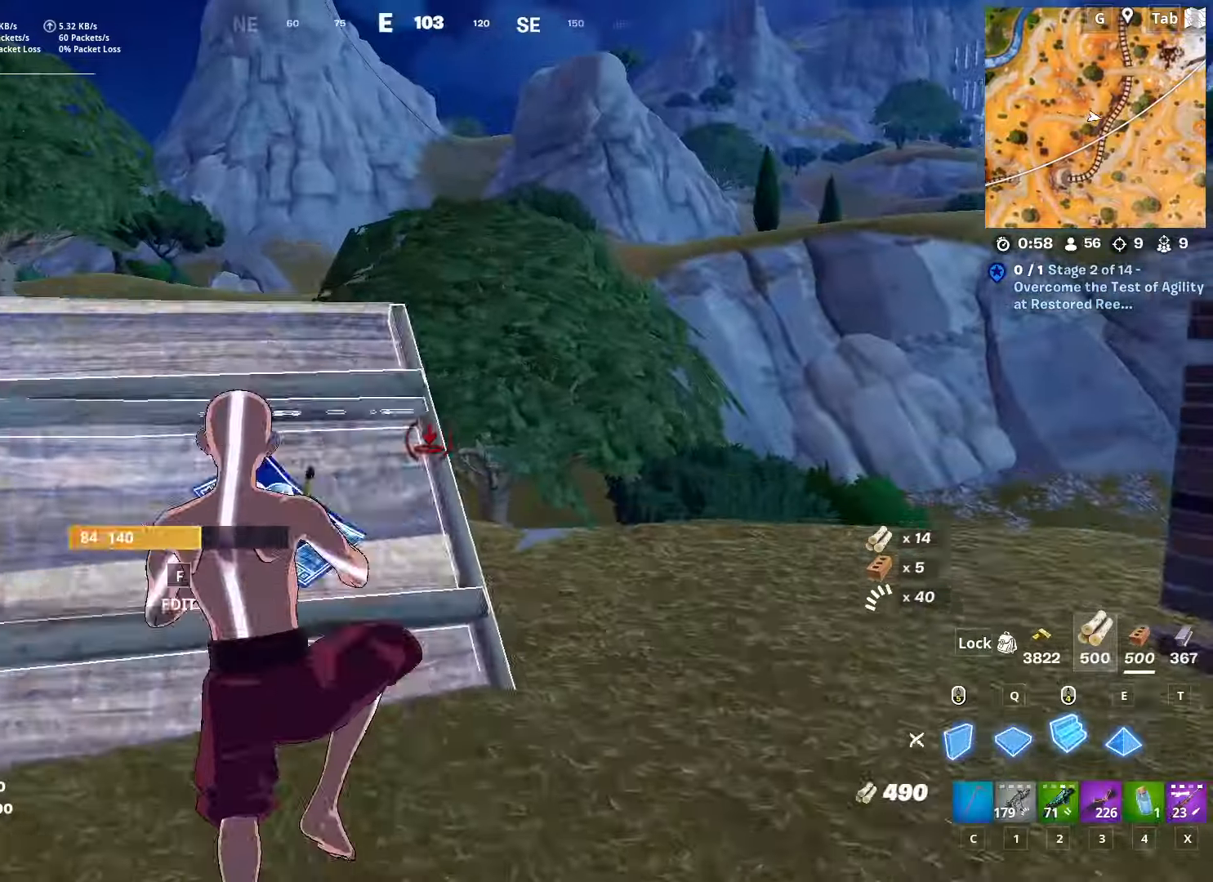
{"keys": ["a", "w"], "mouse": [], "mouse_move": "right", "events": [[467, "mouse_left", "up"]]}
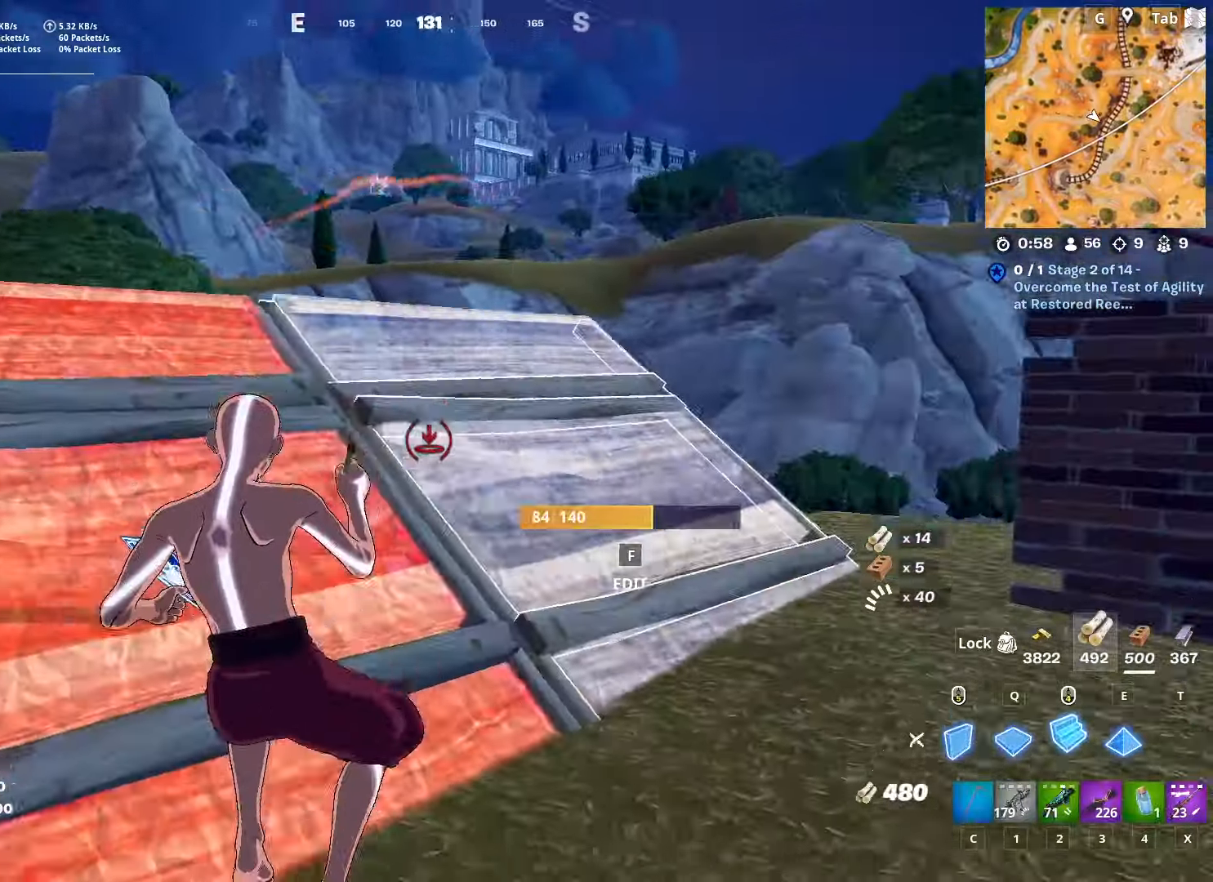
{"keys": ["ctrl", "d", "w"], "mouse": [], "mouse_move": "still", "events": [[33, "x", "down"], [66, "a", "up"], [167, "x", "up"], [400, "ctrl", "down"], [433, "d", "down"]]}
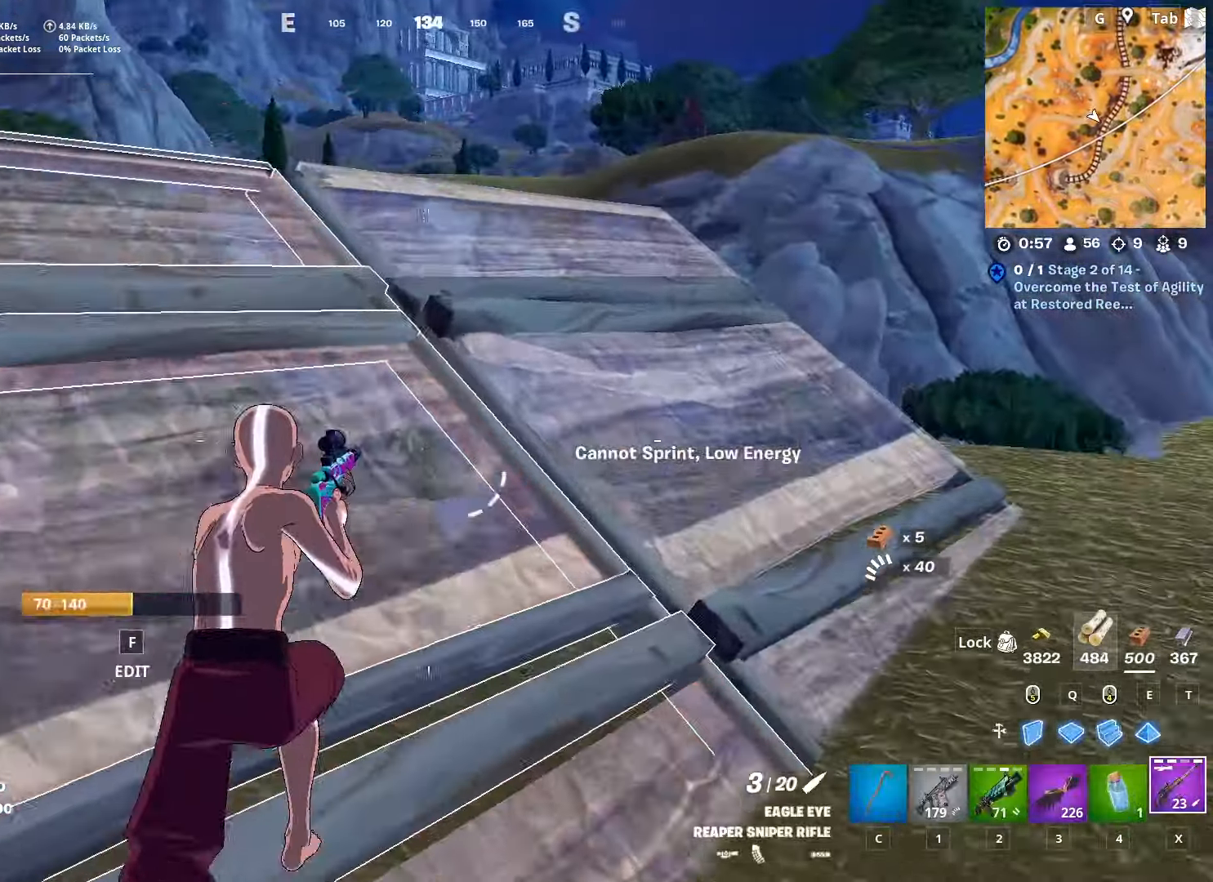
{"keys": ["d", "space", "w"], "mouse": [], "mouse_move": "still", "events": [[134, "ctrl", "up"], [284, "space", "down"]]}
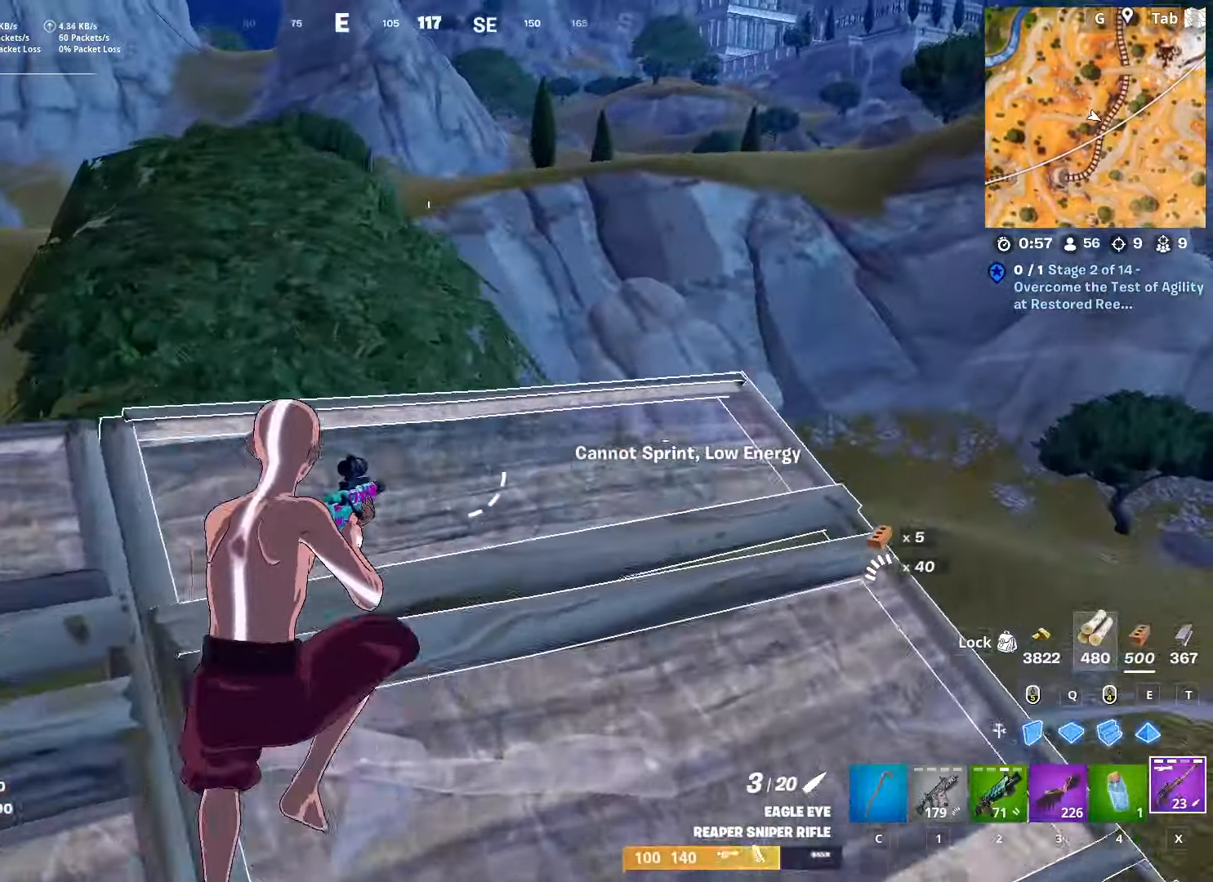
{"keys": ["d", "w"], "mouse": [], "mouse_move": "down-right", "events": [[50, "space", "up"]]}
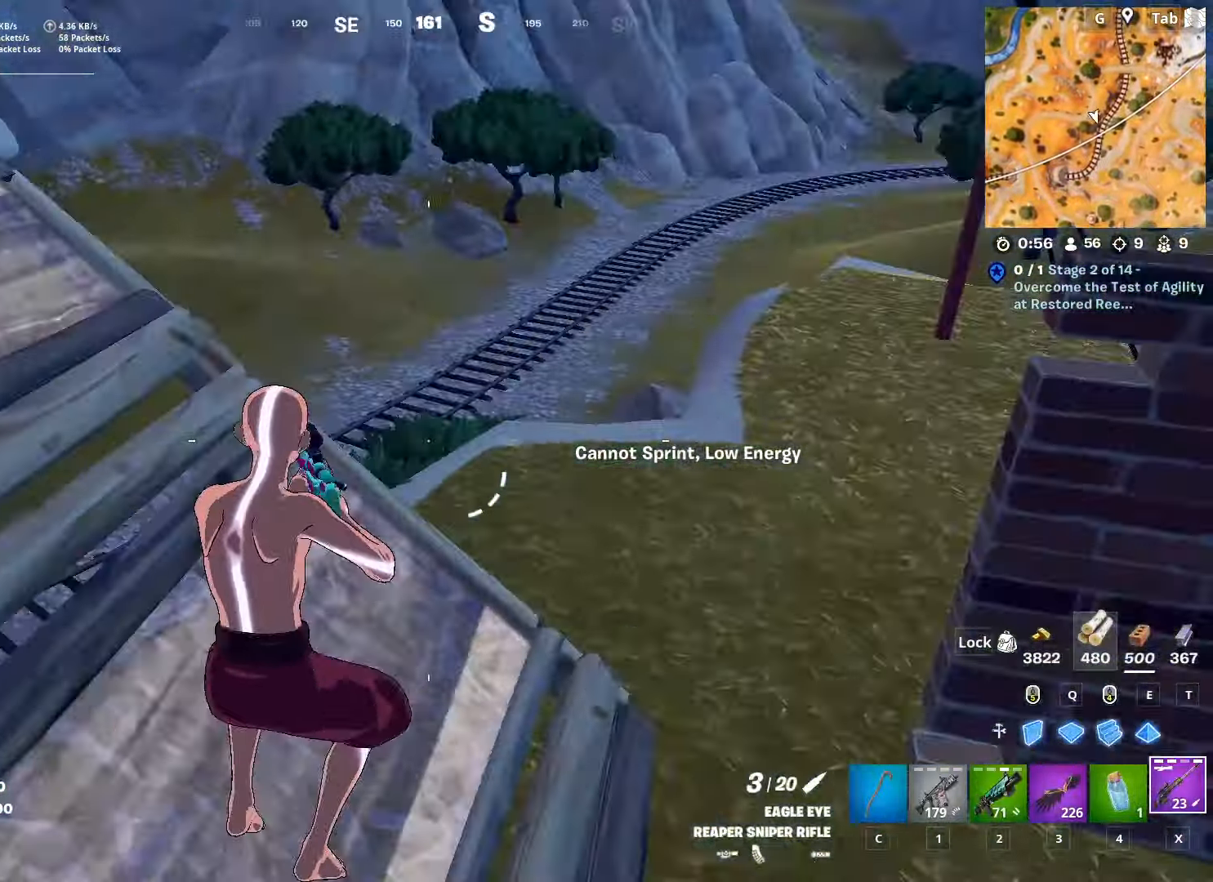
{"keys": ["d"], "mouse": [], "mouse_move": "still", "events": [[200, "space", "down"], [351, "w", "up"], [451, "space", "up"]]}
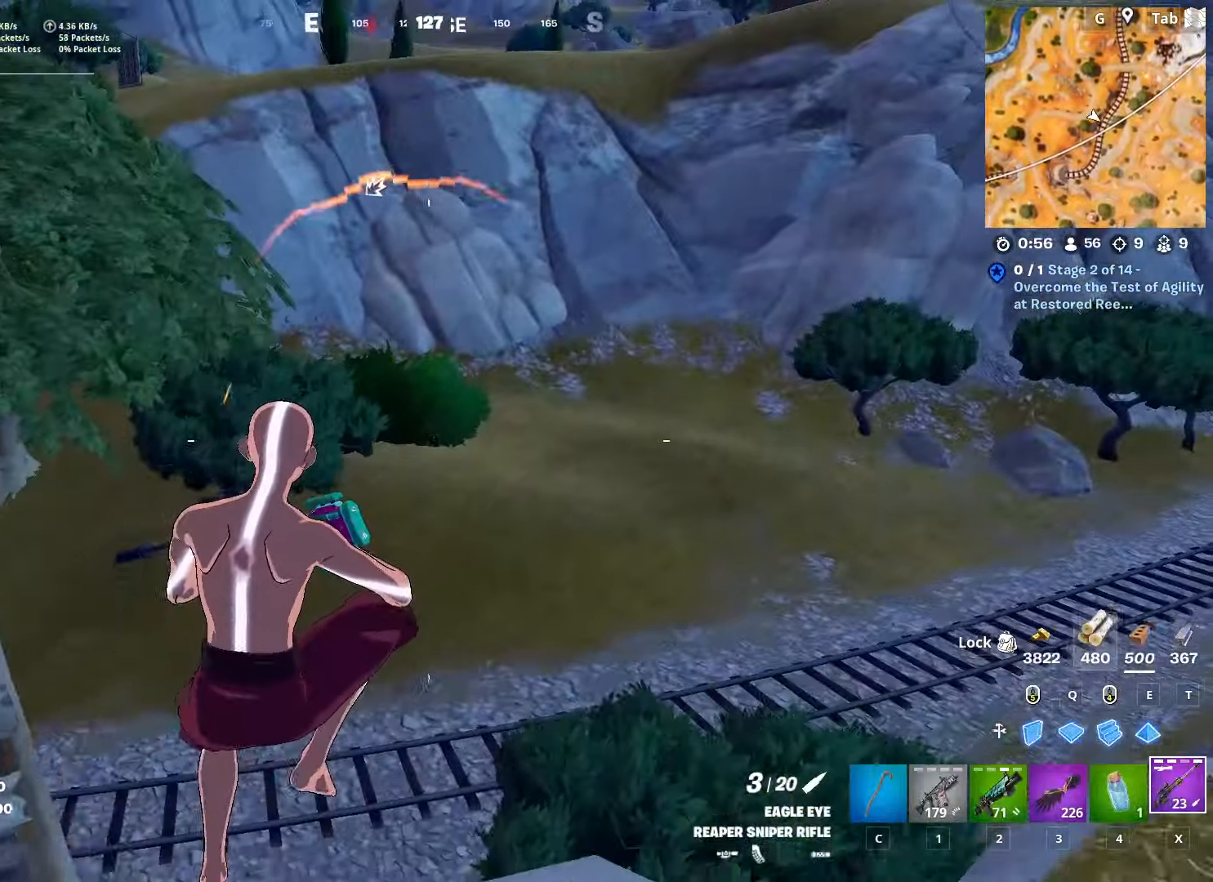
{"keys": ["d"], "mouse": [], "mouse_move": "left", "events": []}
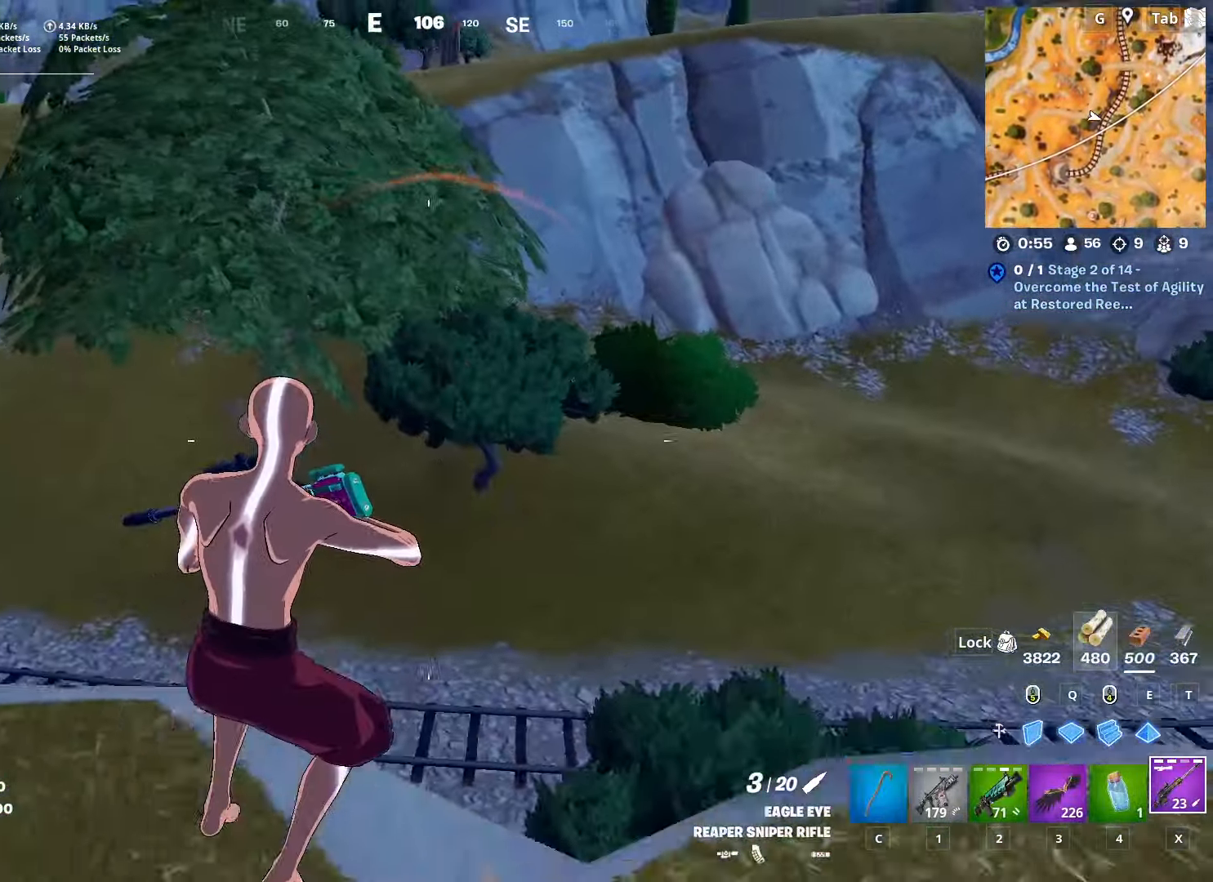
{"keys": ["ctrl", "w"], "mouse": [], "mouse_move": "left", "events": [[217, "w", "down"], [317, "ctrl", "down"], [501, "d", "up"]]}
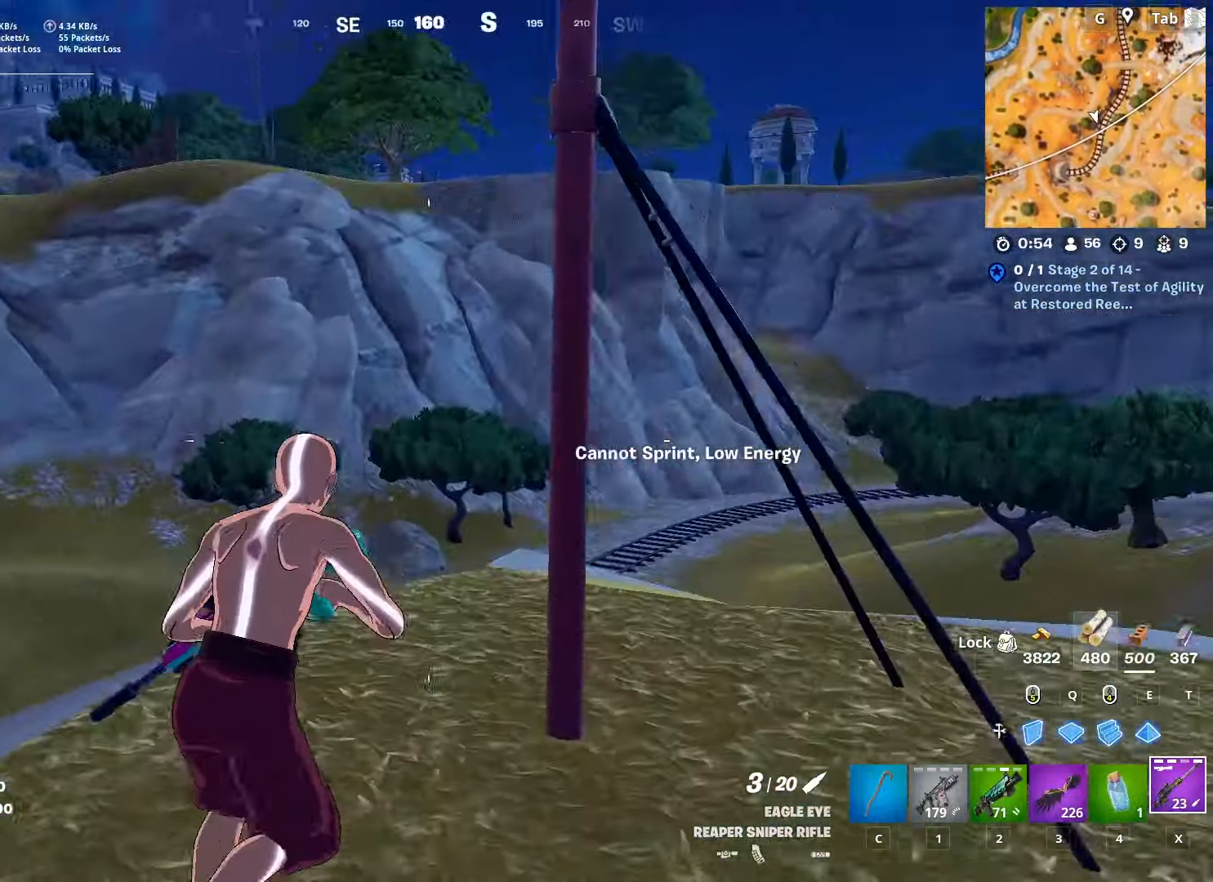
{"keys": ["d", "w"], "mouse": [], "mouse_move": "down-left", "events": [[100, "ctrl", "up"], [100, "space", "down"], [200, "mouse_wheel", "down"], [283, "d", "down"], [333, "mouse_wheel", "up"], [333, "space", "up"]]}
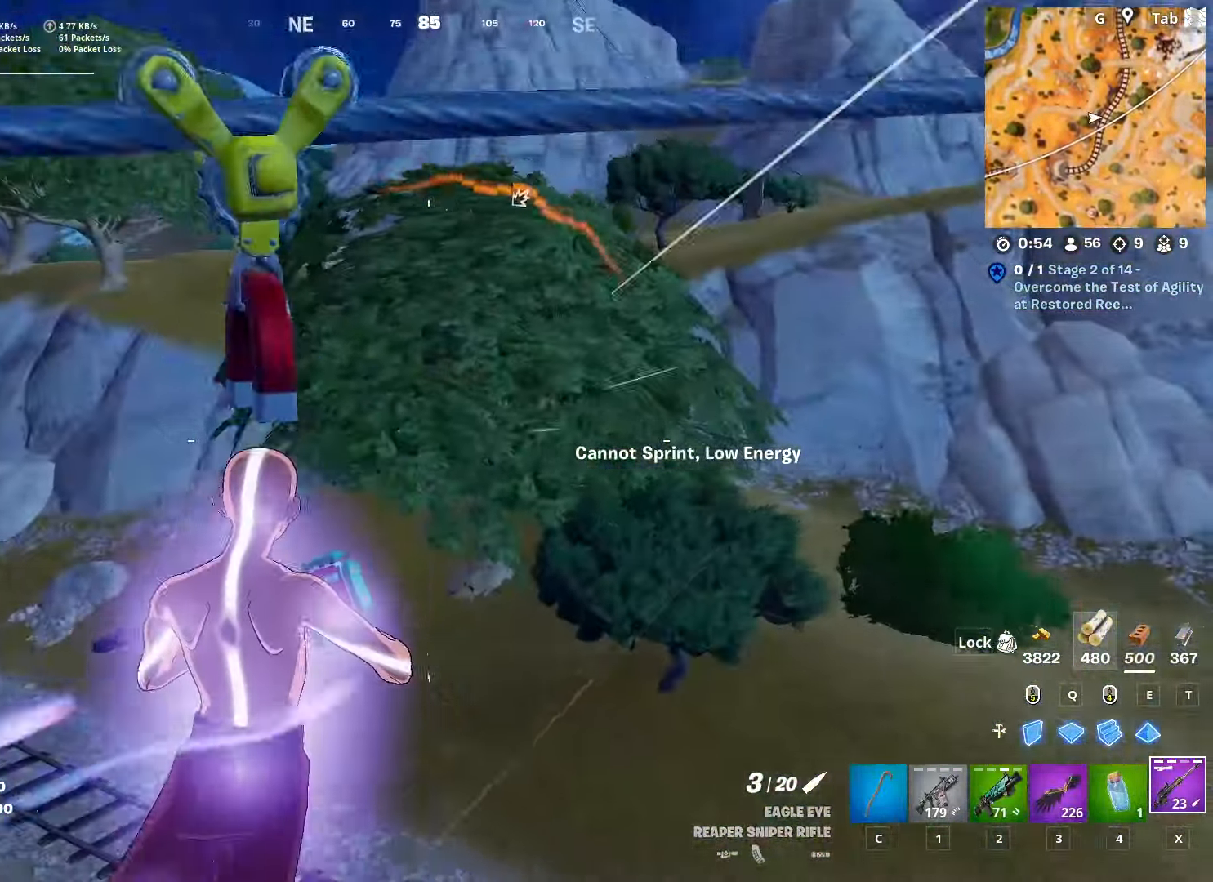
{"keys": [], "mouse": ["right"], "mouse_move": "down-left", "events": [[67, "w", "up"], [200, "d", "up"], [484, "mouse_right", "down"]]}
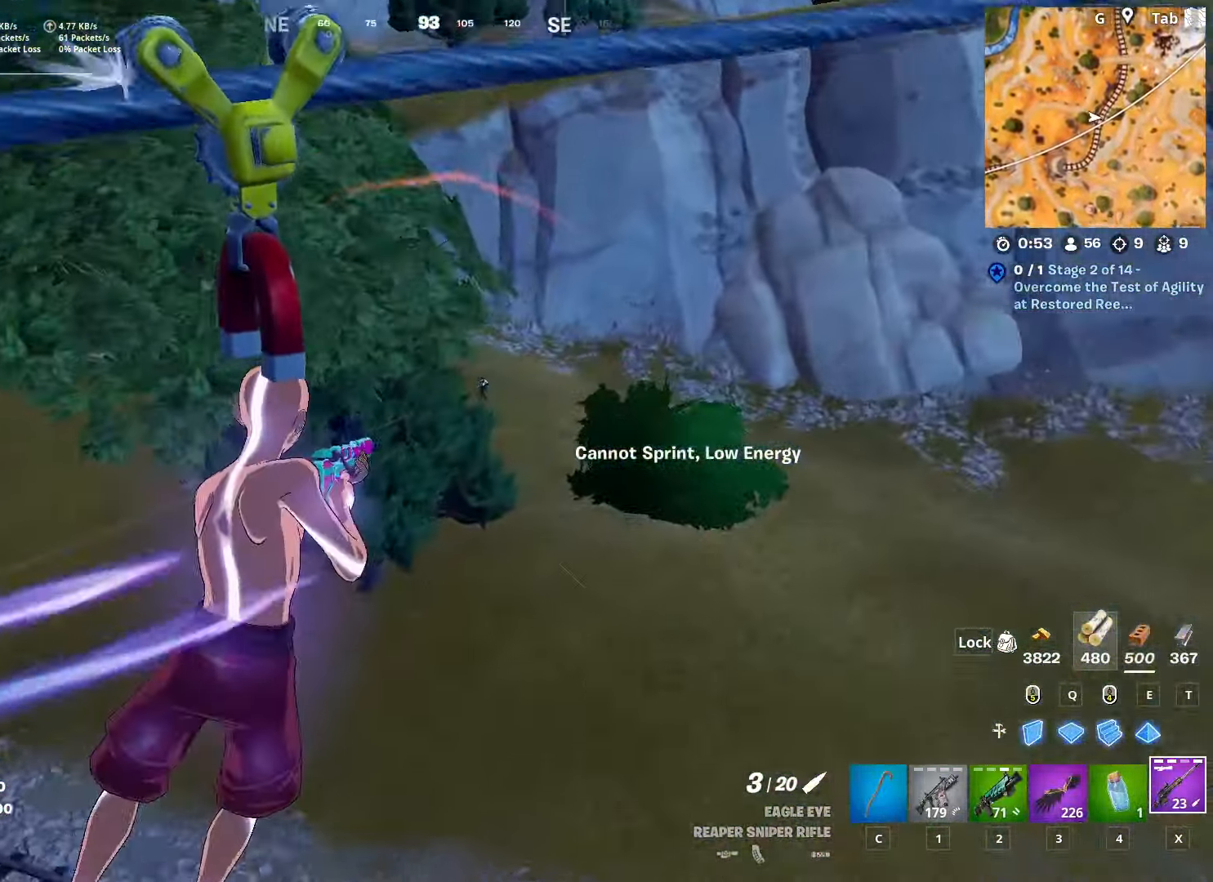
{"keys": [], "mouse": ["right"], "mouse_move": "up", "events": []}
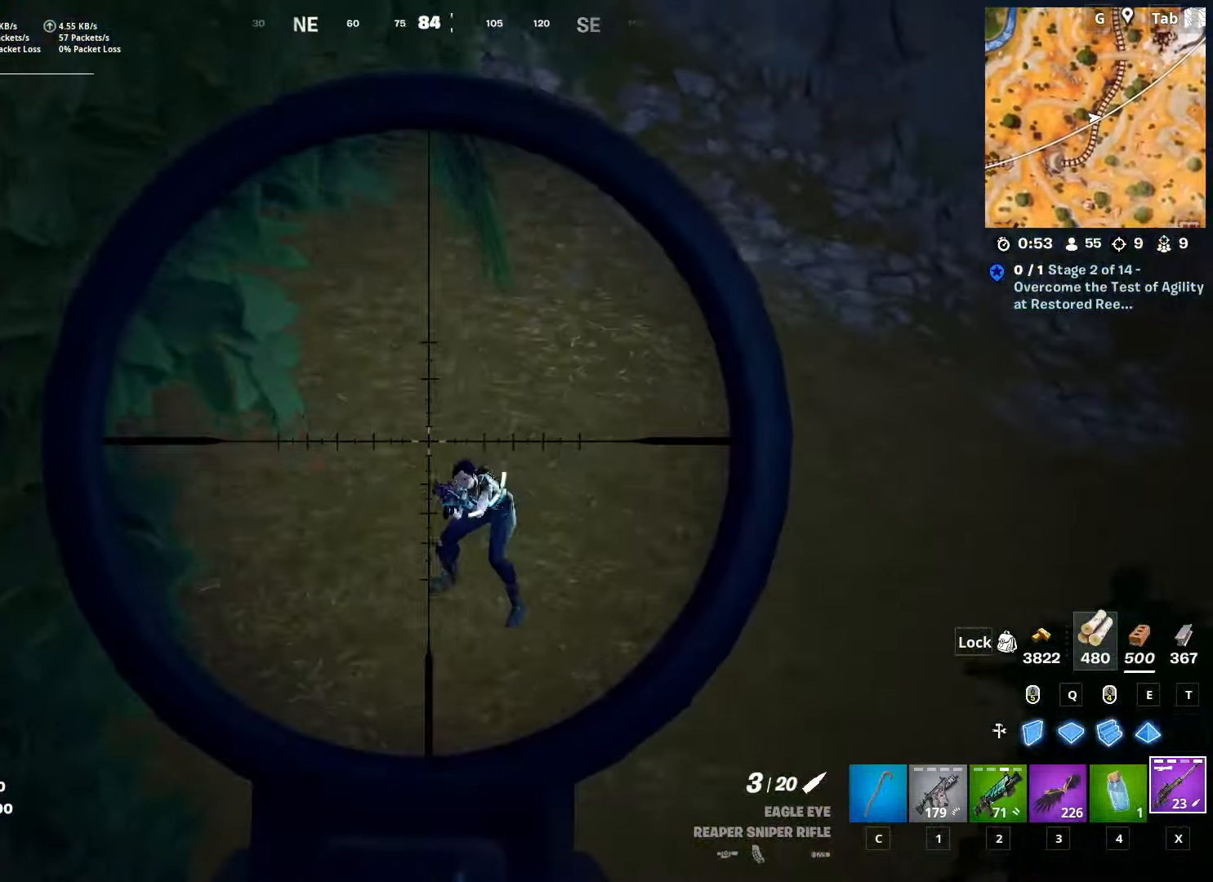
{"keys": [], "mouse": [], "mouse_move": "still", "events": [[150, "mouse_left", "down"], [334, "1", "down"], [334, "mouse_left", "up"], [334, "mouse_right", "up"], [418, "1", "up"]]}
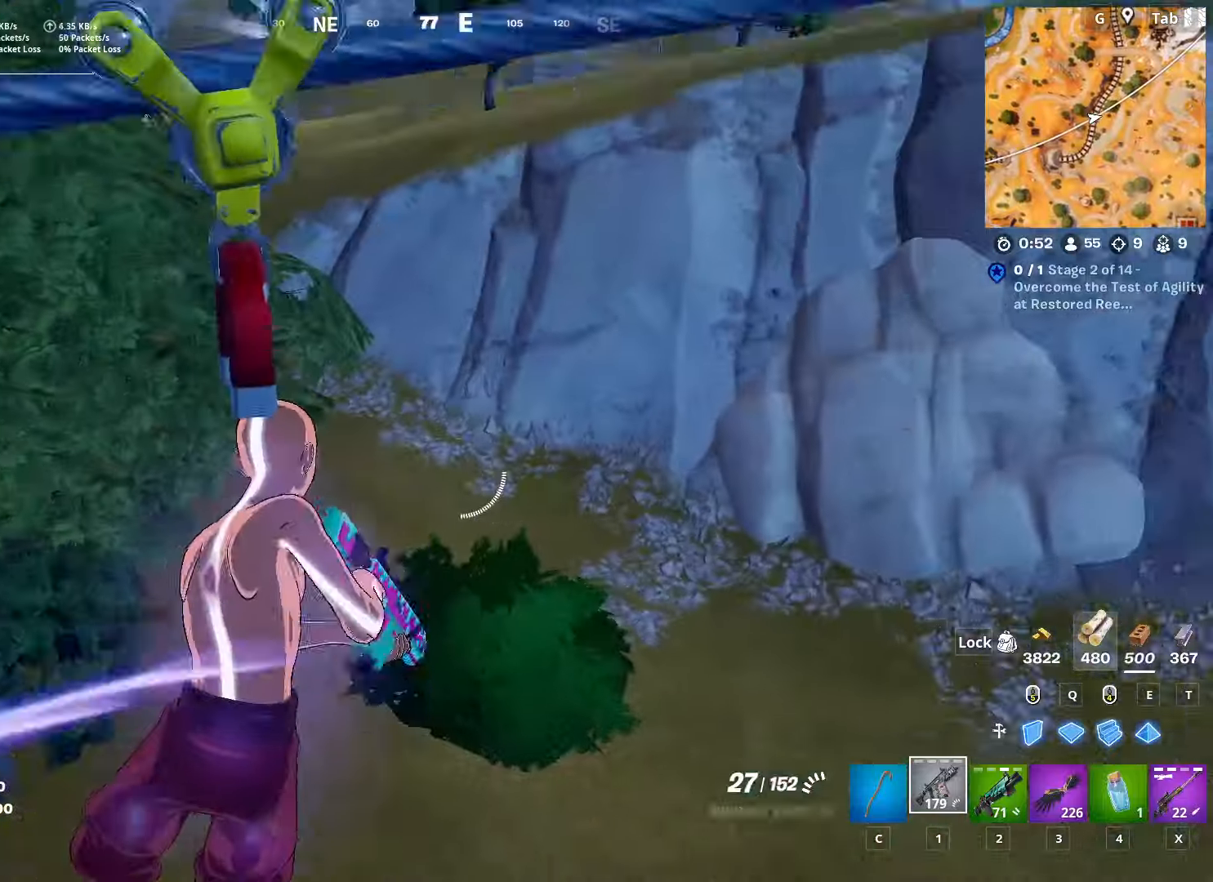
{"keys": ["w"], "mouse": [], "mouse_move": "still", "events": [[67, "w", "down"], [217, "space", "down"], [401, "space", "up"]]}
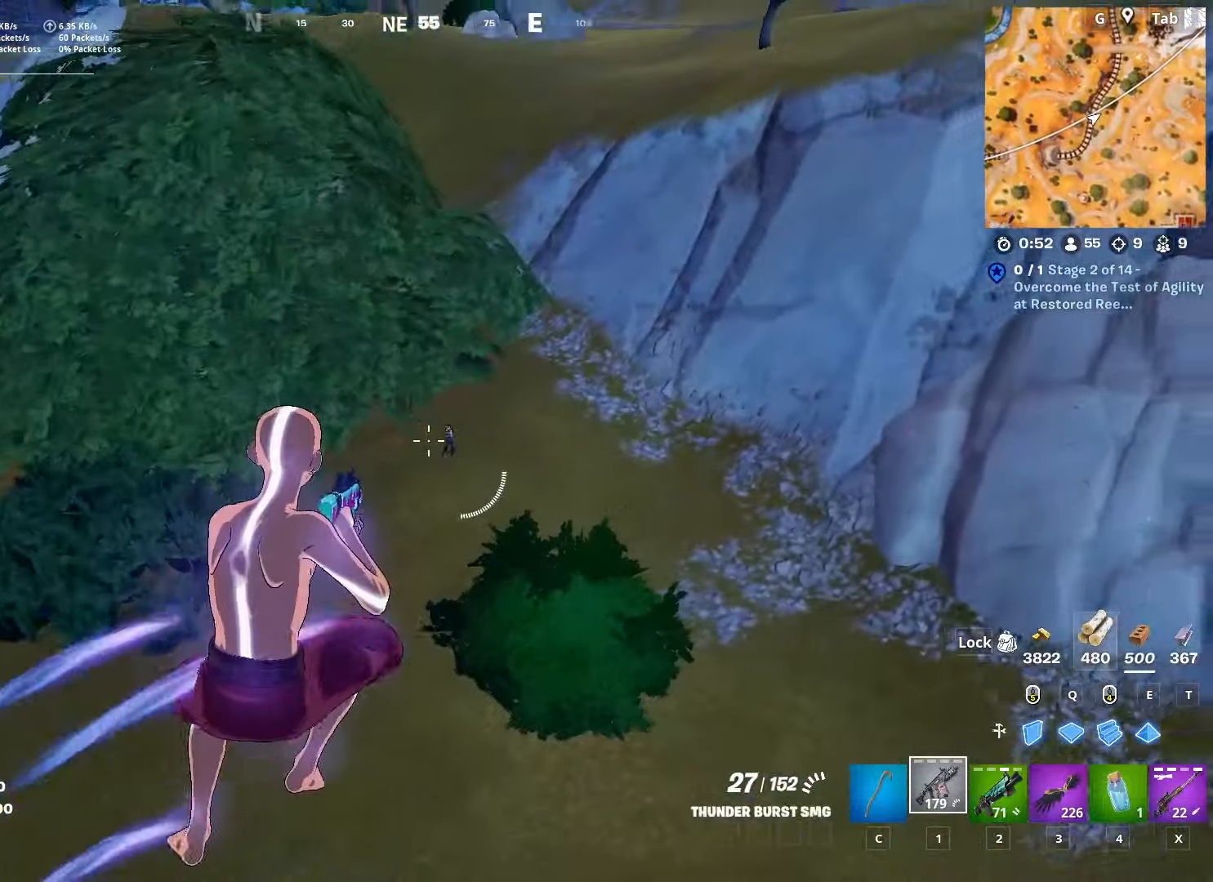
{"keys": ["w"], "mouse": ["left"], "mouse_move": "still", "events": [[167, "mouse_left", "down"]]}
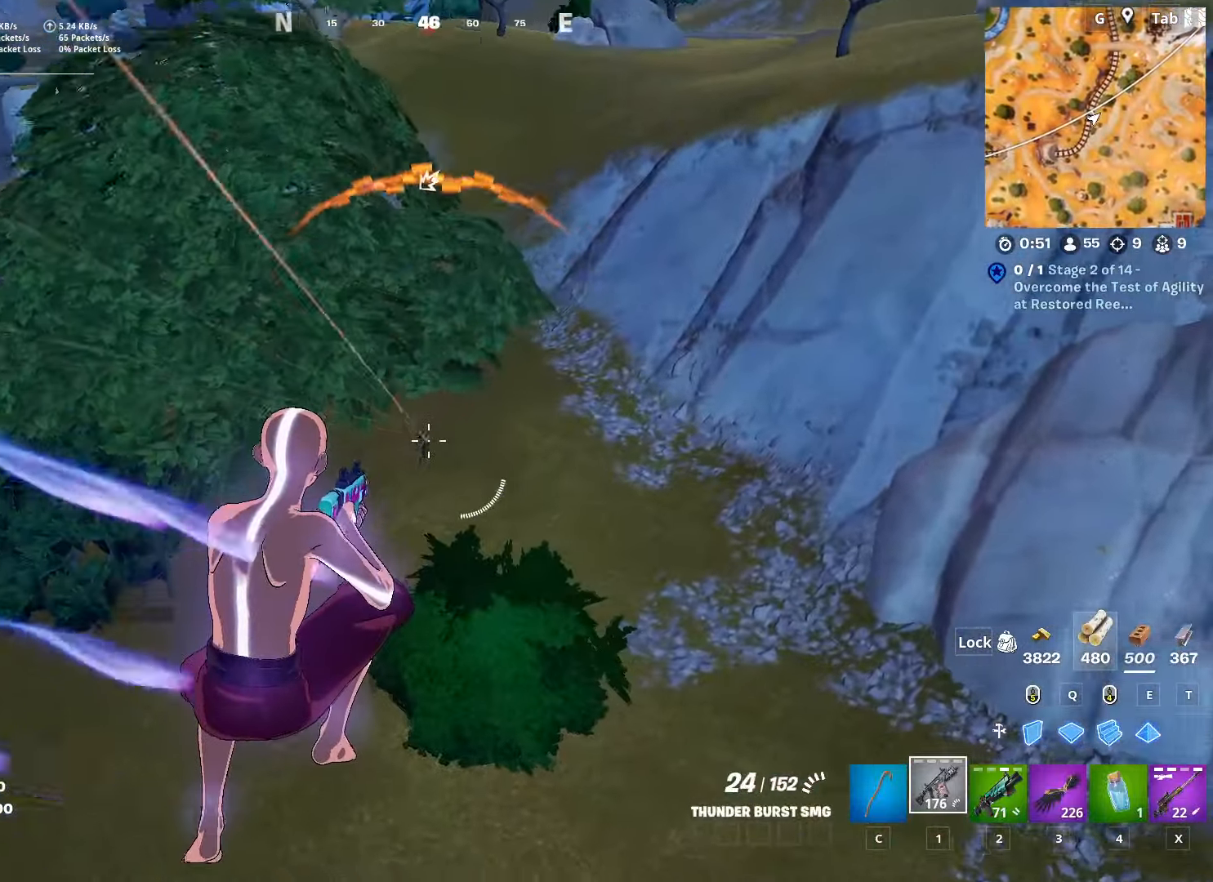
{"keys": ["w"], "mouse": ["left"], "mouse_move": "left", "events": []}
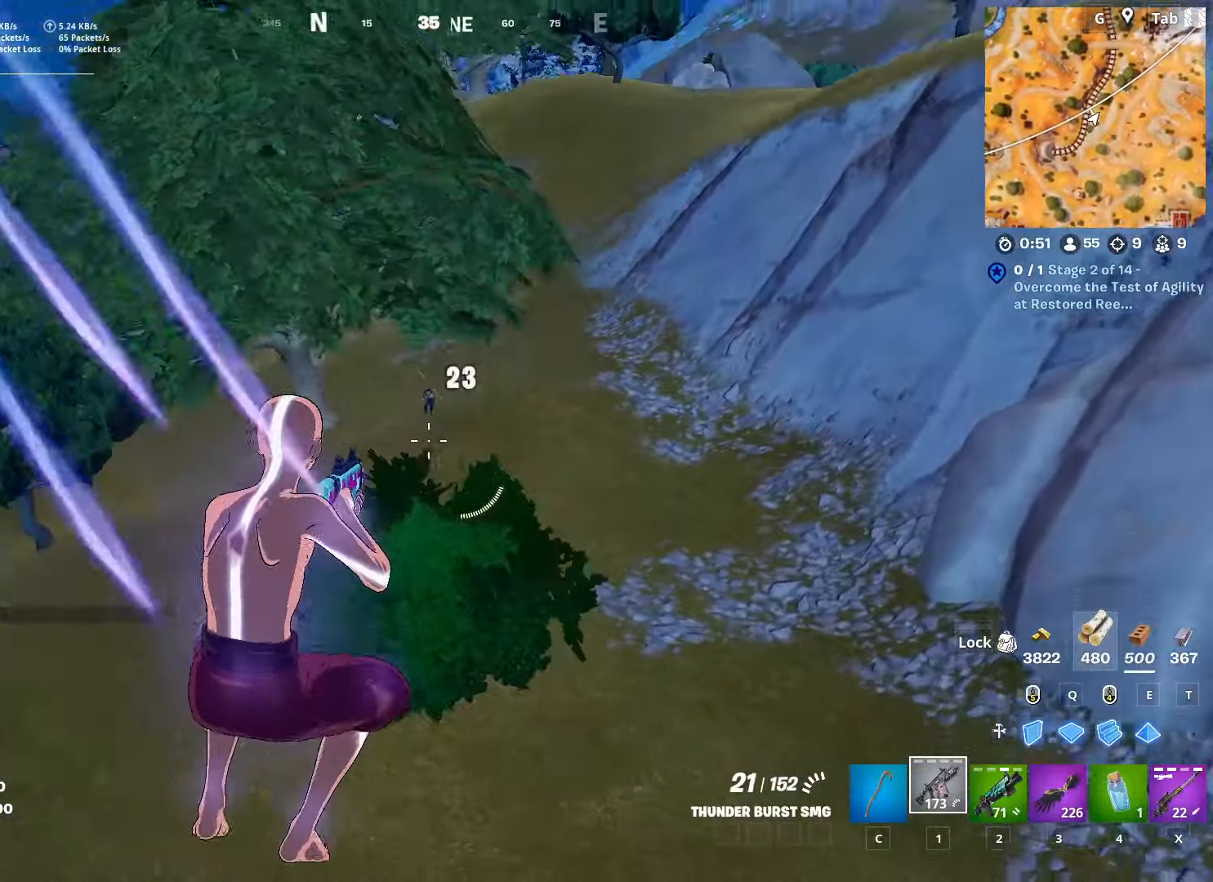
{"keys": ["w", "x"], "mouse": [], "mouse_move": "up-right", "events": [[383, "mouse_left", "up"], [484, "x", "down"]]}
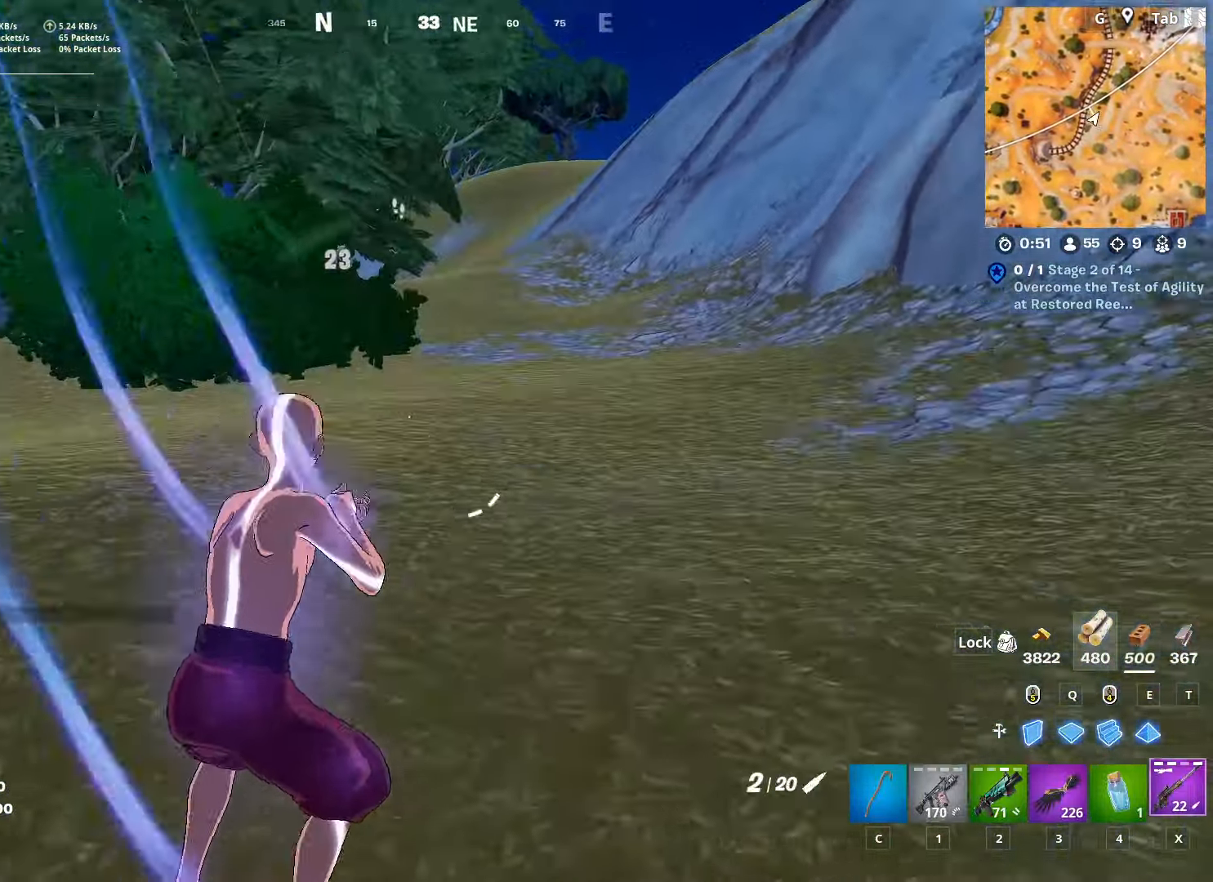
{"keys": ["d", "w"], "mouse": [], "mouse_move": "up", "events": [[100, "x", "up"], [150, "ctrl", "down"], [233, "d", "down"], [383, "ctrl", "up"]]}
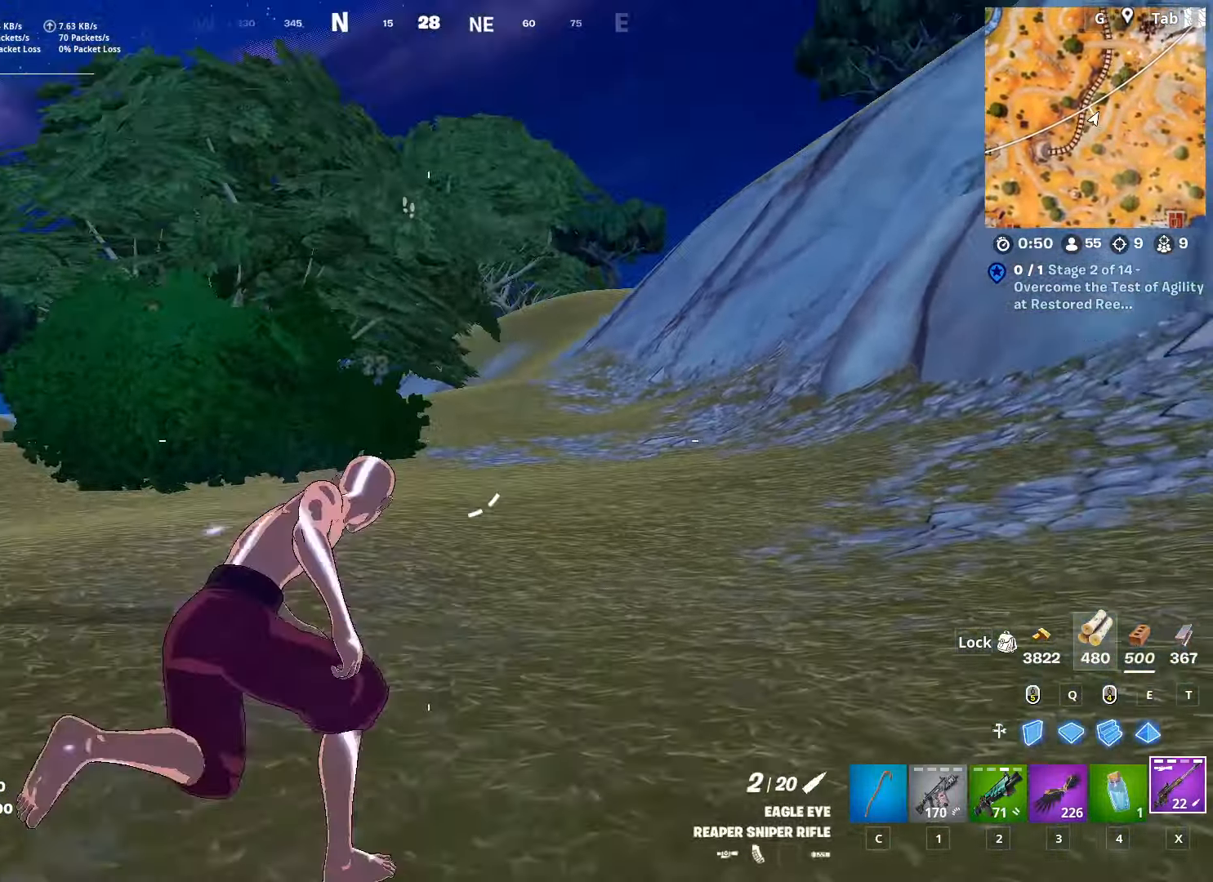
{"keys": ["1", "w"], "mouse": [], "mouse_move": "still", "events": [[117, "space", "down"], [300, "d", "up"], [300, "space", "up"], [501, "1", "down"]]}
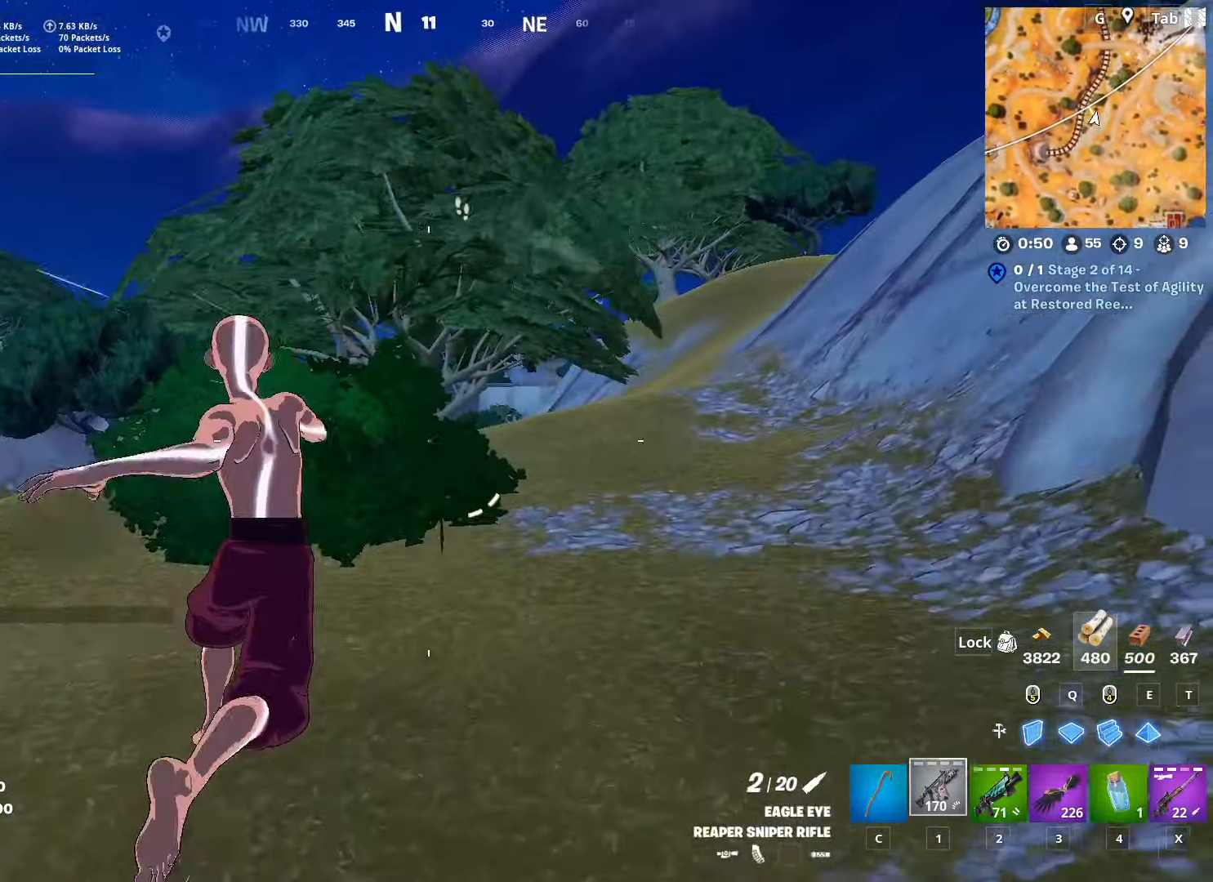
{"keys": ["shift", "w"], "mouse": [], "mouse_move": "still", "events": [[133, "1", "up"], [417, "shift", "down"]]}
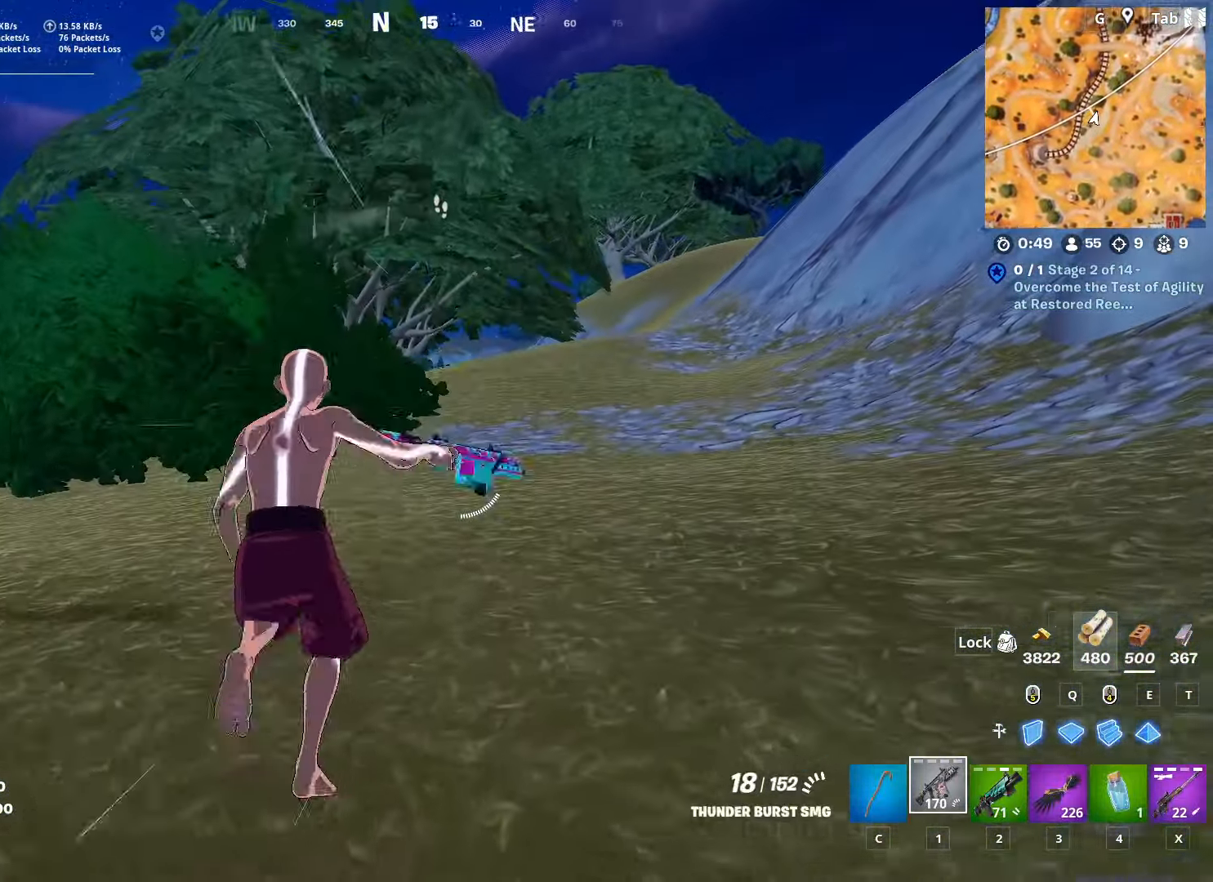
{"keys": ["w"], "mouse": [], "mouse_move": "down-left", "events": [[150, "space", "down"], [184, "shift", "up"], [284, "mouse_left", "down"], [334, "c", "down"], [384, "space", "up"], [417, "c", "up"], [417, "mouse_left", "up"]]}
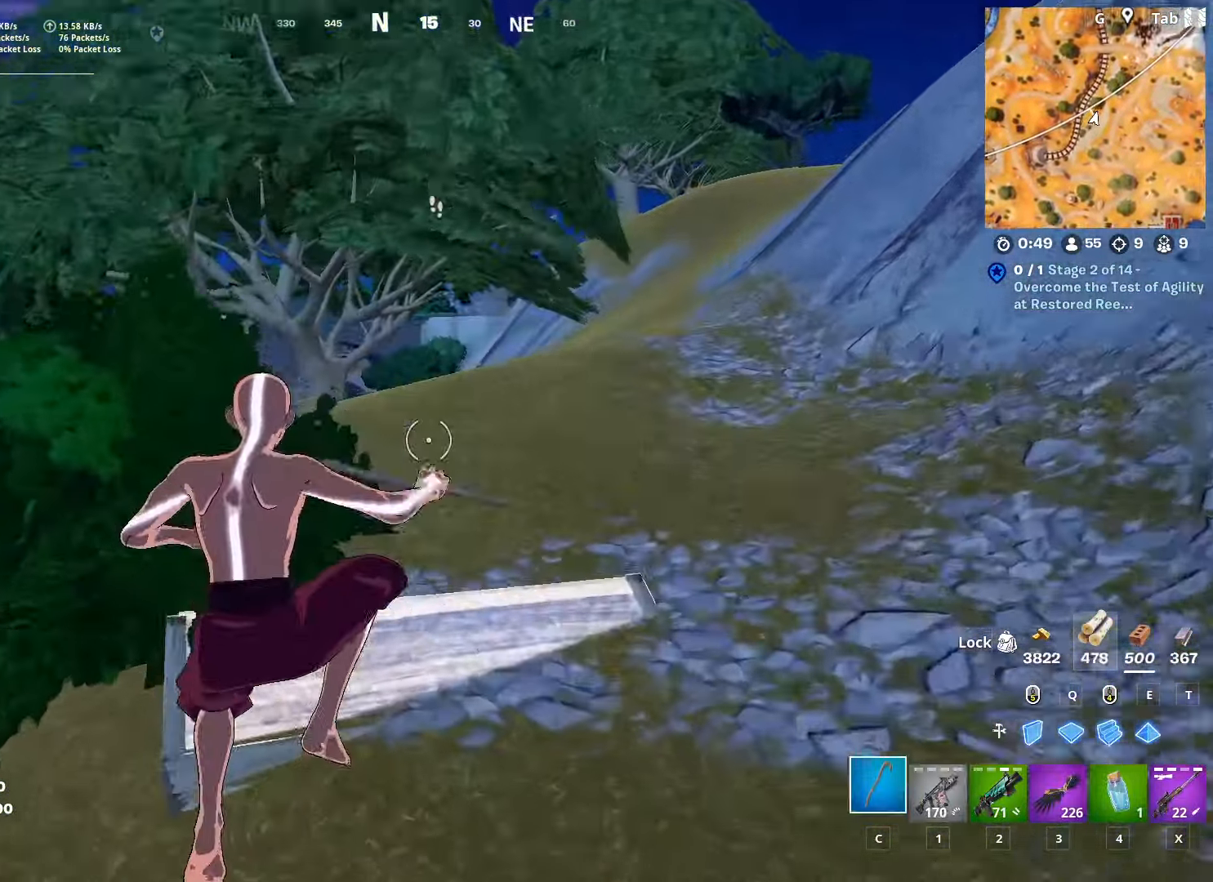
{"keys": ["w"], "mouse": ["left"], "mouse_move": "up", "events": [[250, "q", "down"], [350, "mouse_left", "down"], [450, "q", "up"]]}
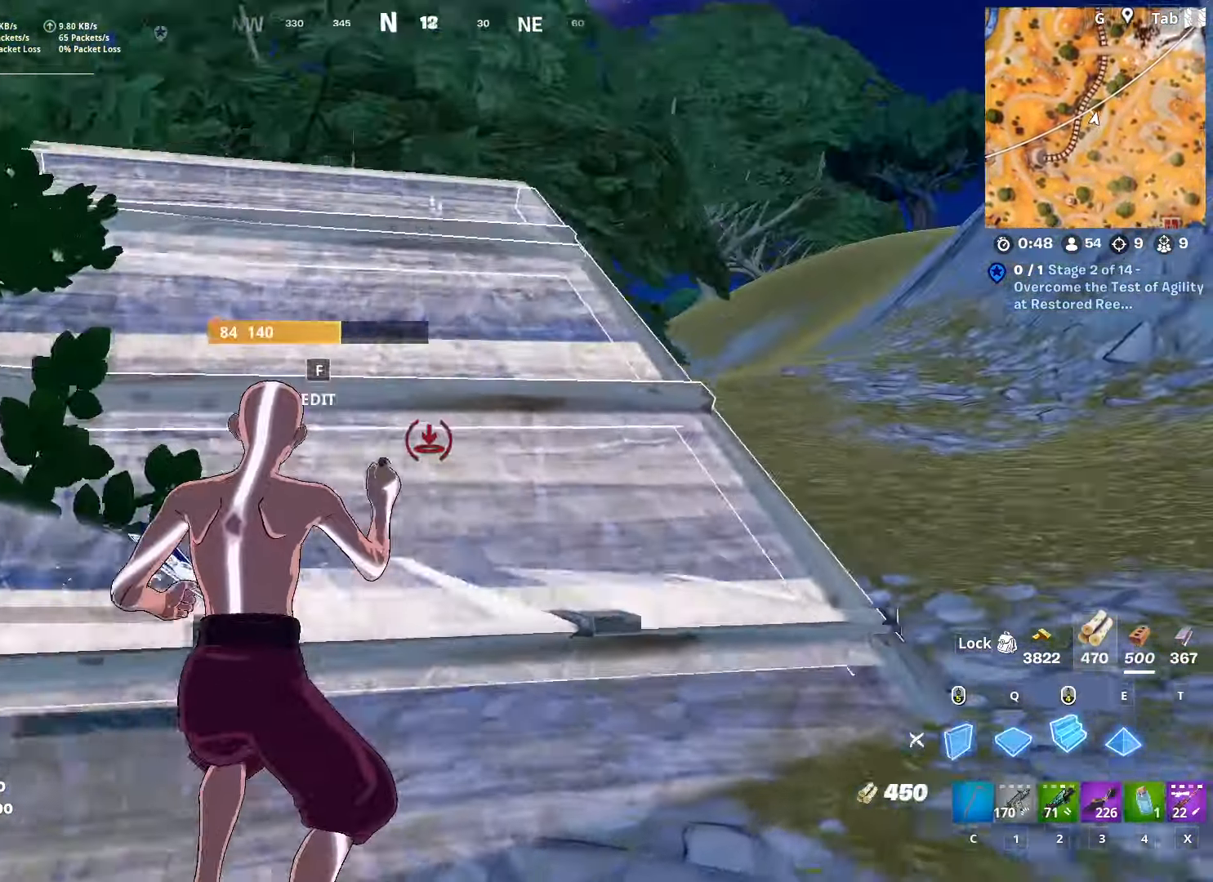
{"keys": ["space", "w"], "mouse": [], "mouse_move": "down", "events": [[33, "mouse_left", "up"], [33, "x", "down"], [184, "x", "up"], [267, "space", "down"]]}
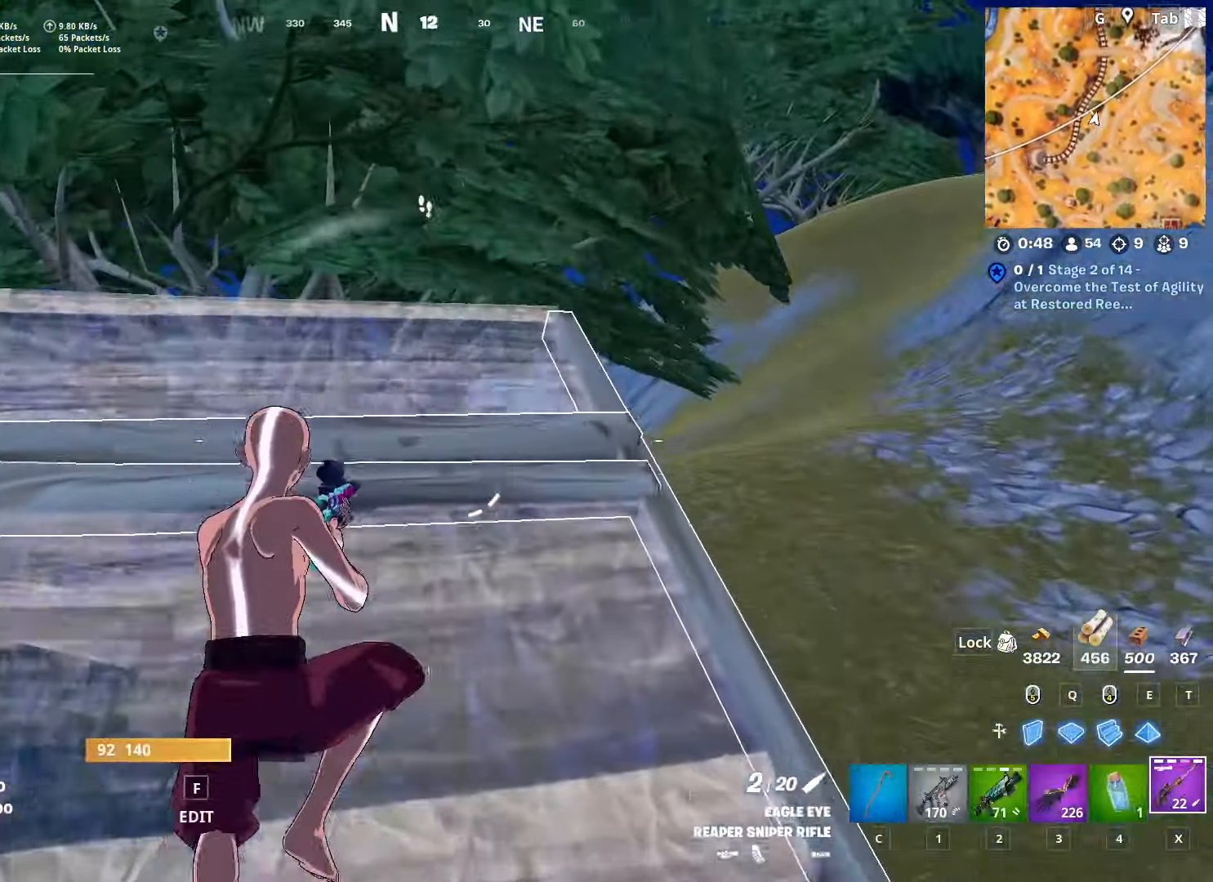
{"keys": ["w"], "mouse": ["right"], "mouse_move": "left", "events": [[50, "space", "up"], [100, "a", "down"], [383, "a", "up"], [483, "mouse_right", "down"]]}
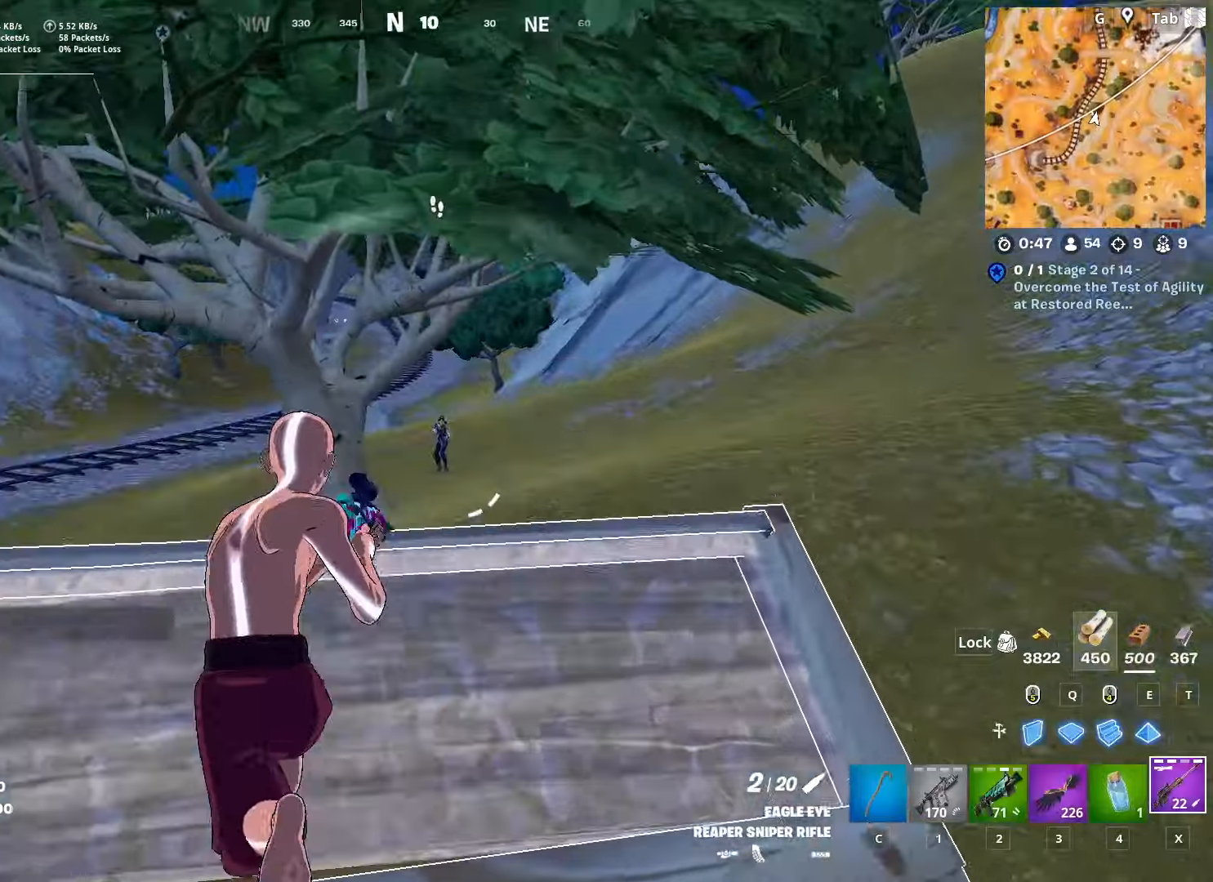
{"keys": ["d", "w"], "mouse": ["left", "right"], "mouse_move": "down", "events": [[16, "d", "down"], [383, "mouse_left", "down"]]}
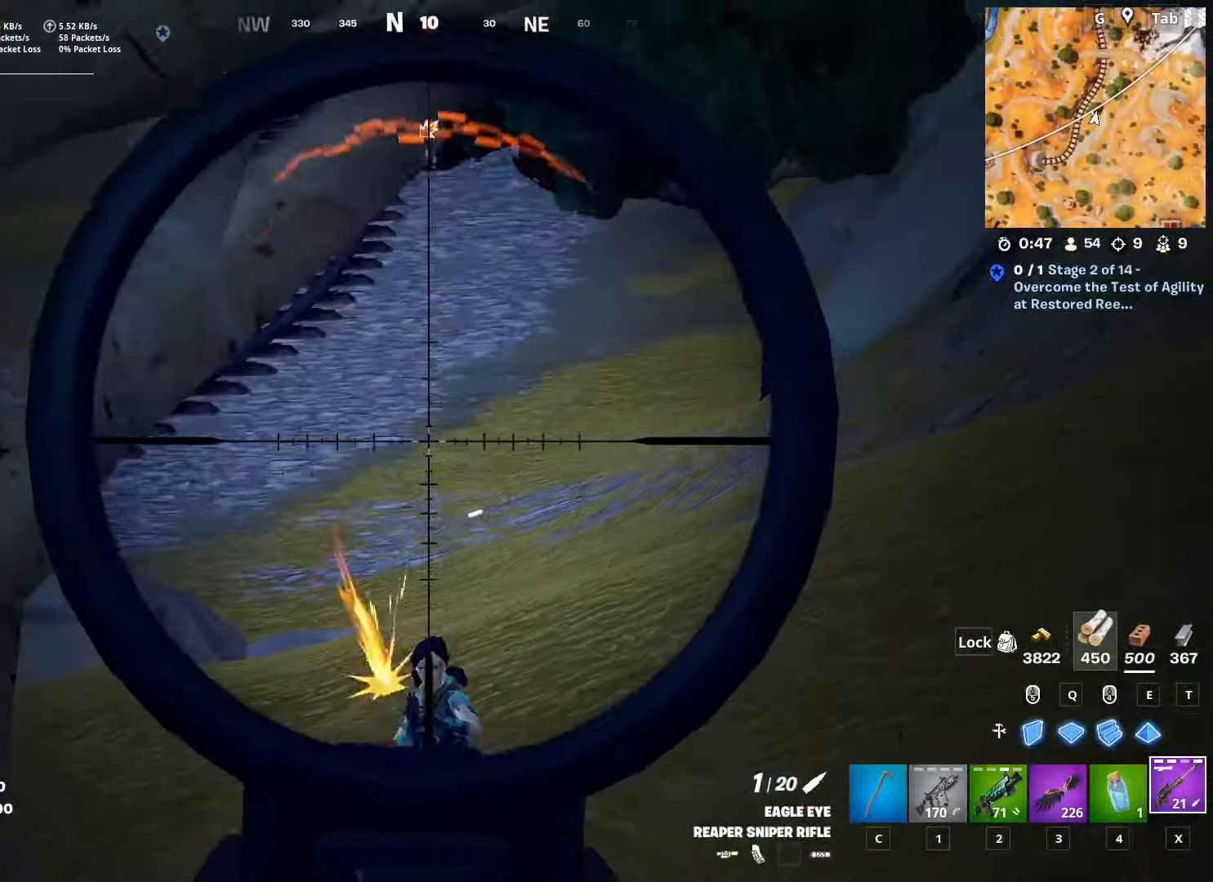
{"keys": ["w"], "mouse": [], "mouse_move": "down", "events": [[33, "1", "down"], [33, "mouse_left", "up"], [83, "mouse_right", "up"], [234, "1", "up"], [234, "d", "up"]]}
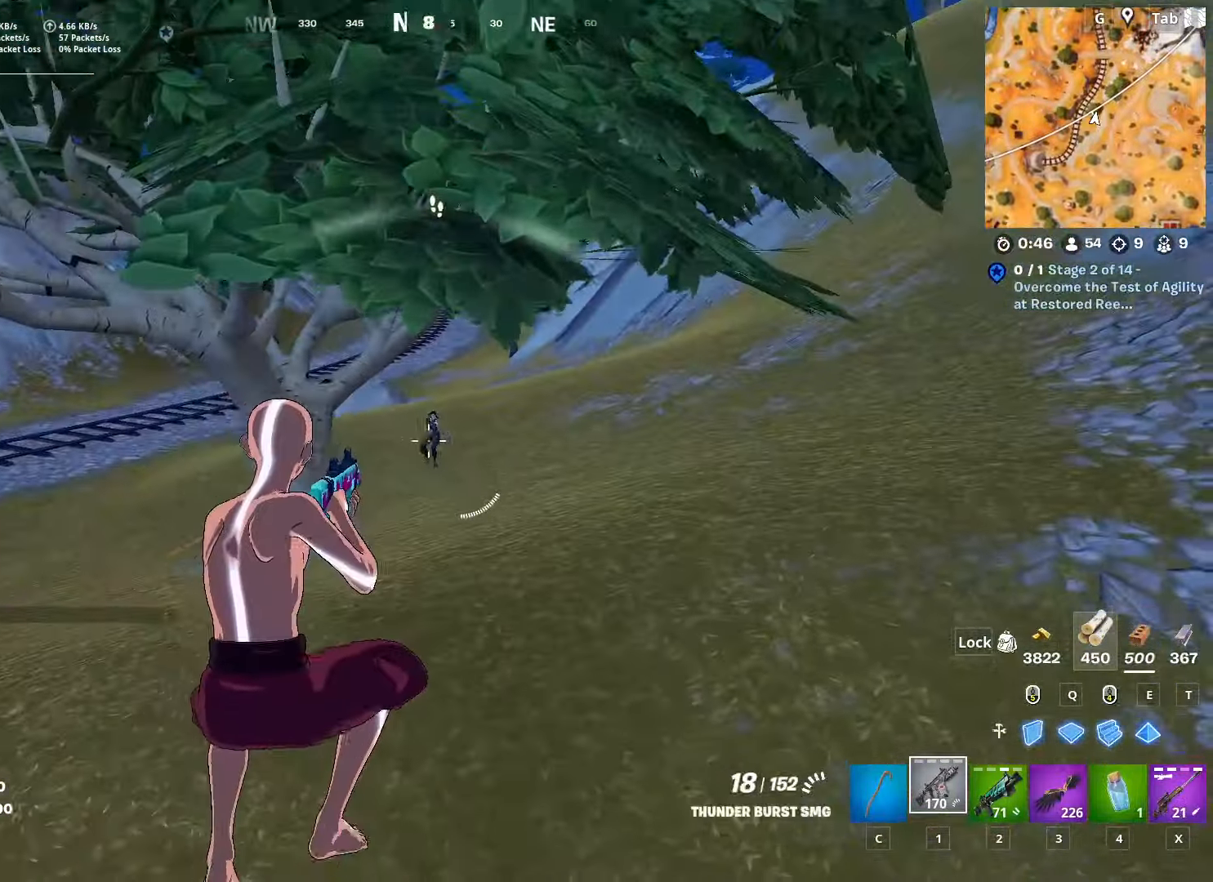
{"keys": ["w"], "mouse": ["left"], "mouse_move": "up-right", "events": [[16, "mouse_left", "down"]]}
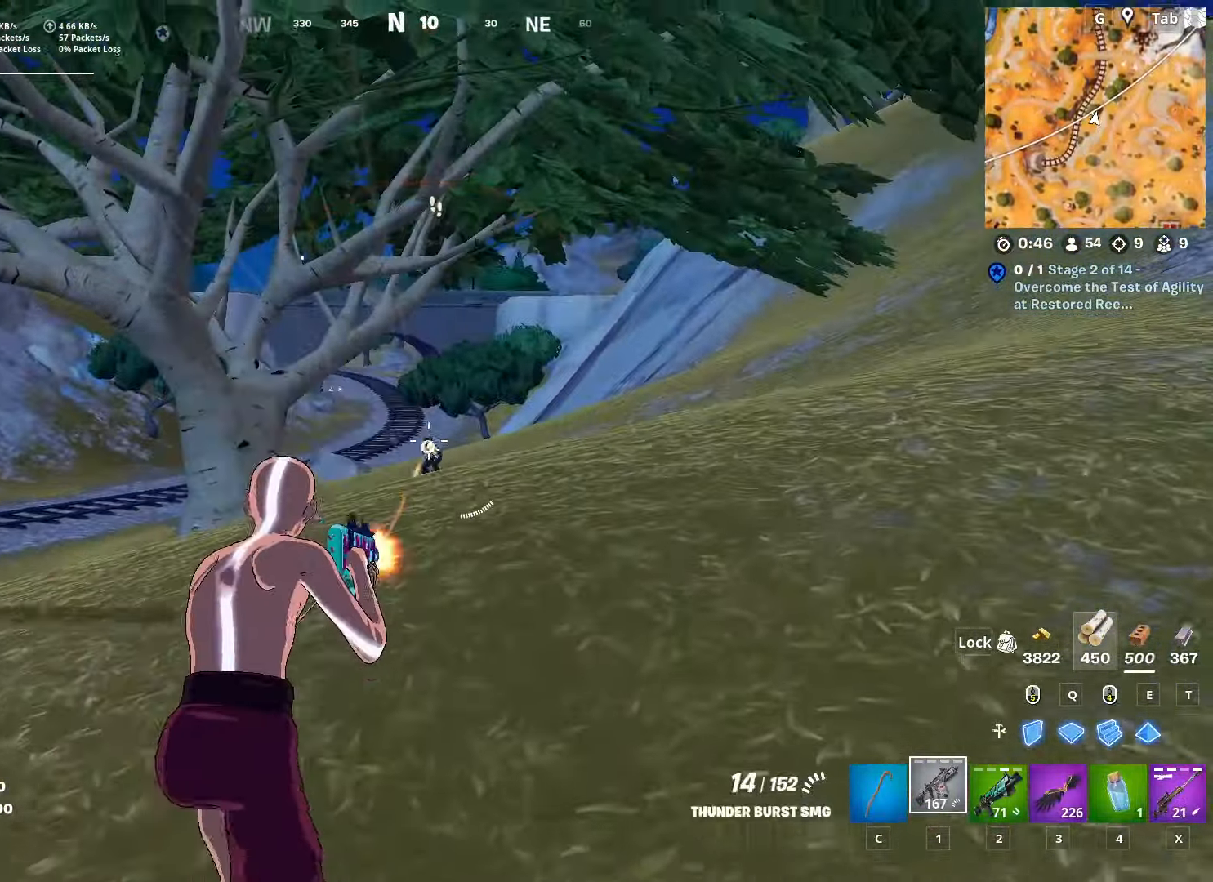
{"keys": ["w"], "mouse": ["left"], "mouse_move": "still", "events": []}
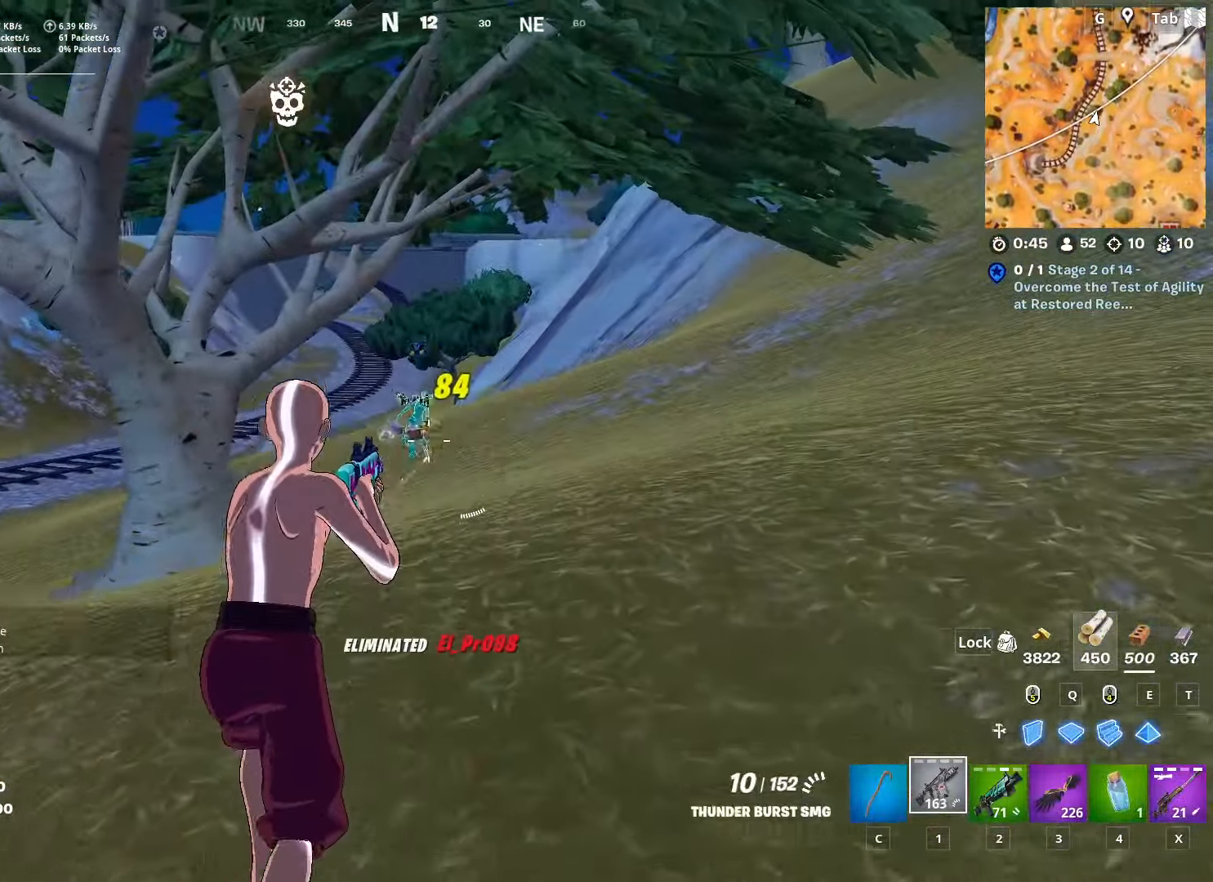
{"keys": ["r", "w"], "mouse": [], "mouse_move": "down-left", "events": [[33, "mouse_left", "up"], [183, "r", "down"], [266, "space", "down"], [317, "r", "up"], [400, "r", "down"], [450, "space", "up"]]}